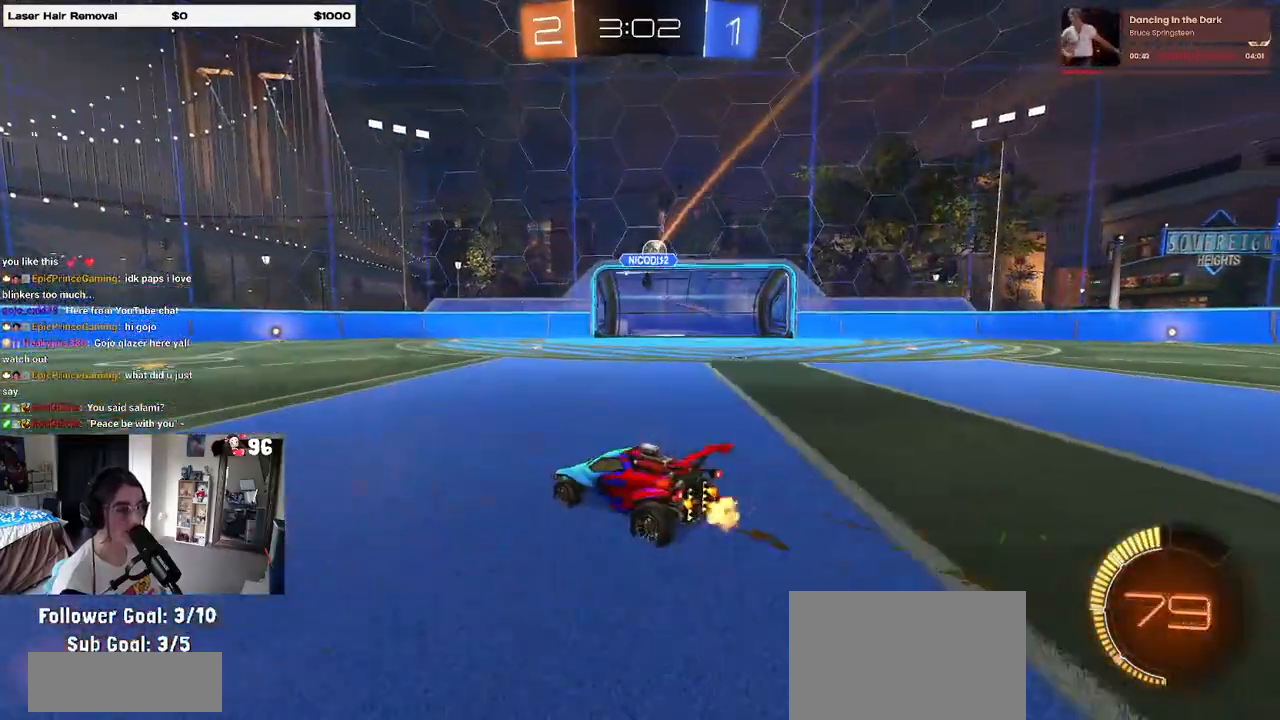
Gameplay with a controller (PlayStation layout); each line is a JSON object with the inputs held at the frame after it. "events" lists button and stick changes between this image and that frame as [ms after this image, input, new state], when the widget could be followed in between. Not read: R2.
{"buttons": [], "left_stick": "center", "right_stick": "center", "events": [[50, "L2", "up"], [400, "left_stick", "center"]]}
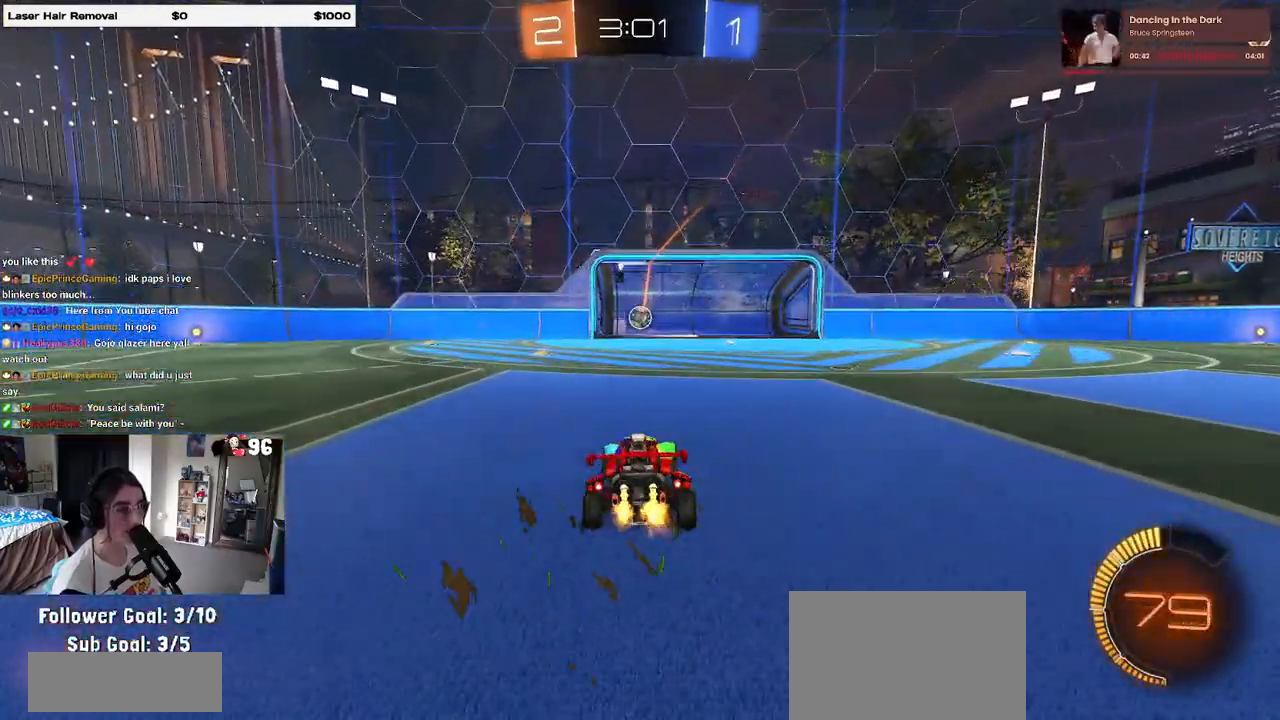
{"buttons": [], "left_stick": "center", "right_stick": "center", "events": [[333, "left_stick", "left"], [467, "left_stick", "center"]]}
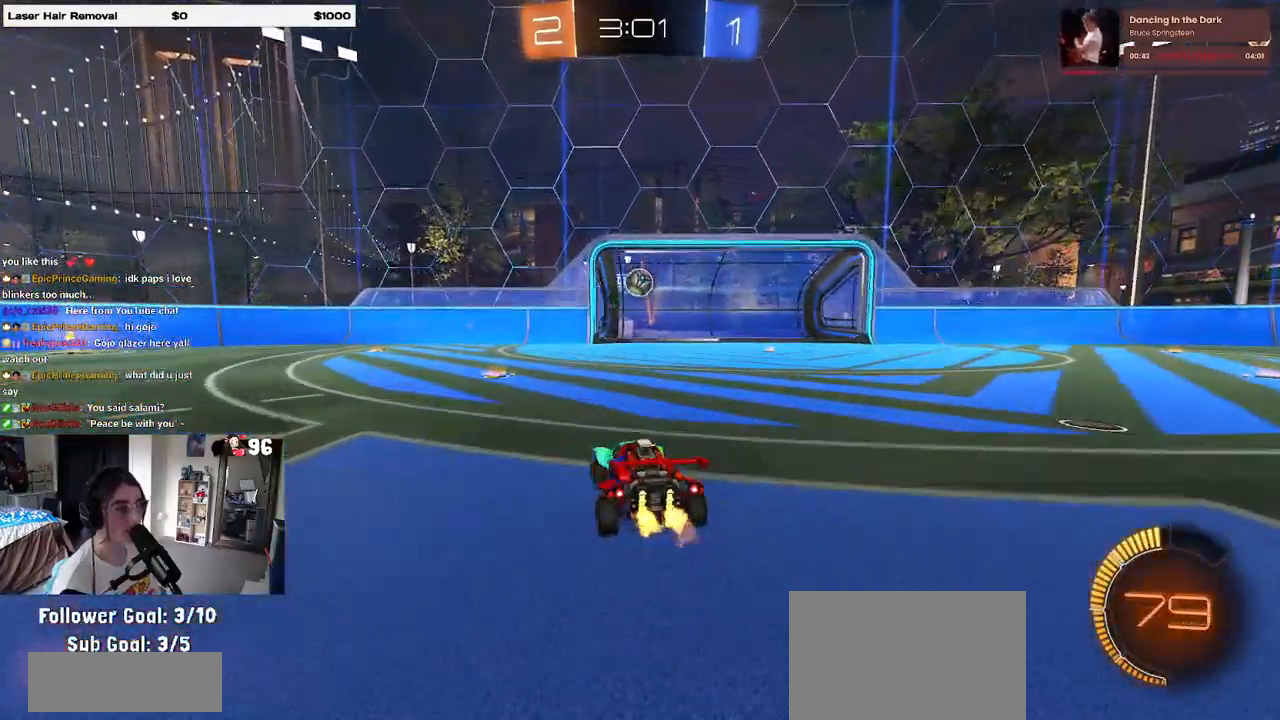
{"buttons": ["CROSS", "R1"], "left_stick": "down", "right_stick": "center", "events": [[333, "left_stick", "right"], [383, "left_stick", "down-right"], [417, "R1", "down"], [433, "CROSS", "down"], [483, "left_stick", "down"]]}
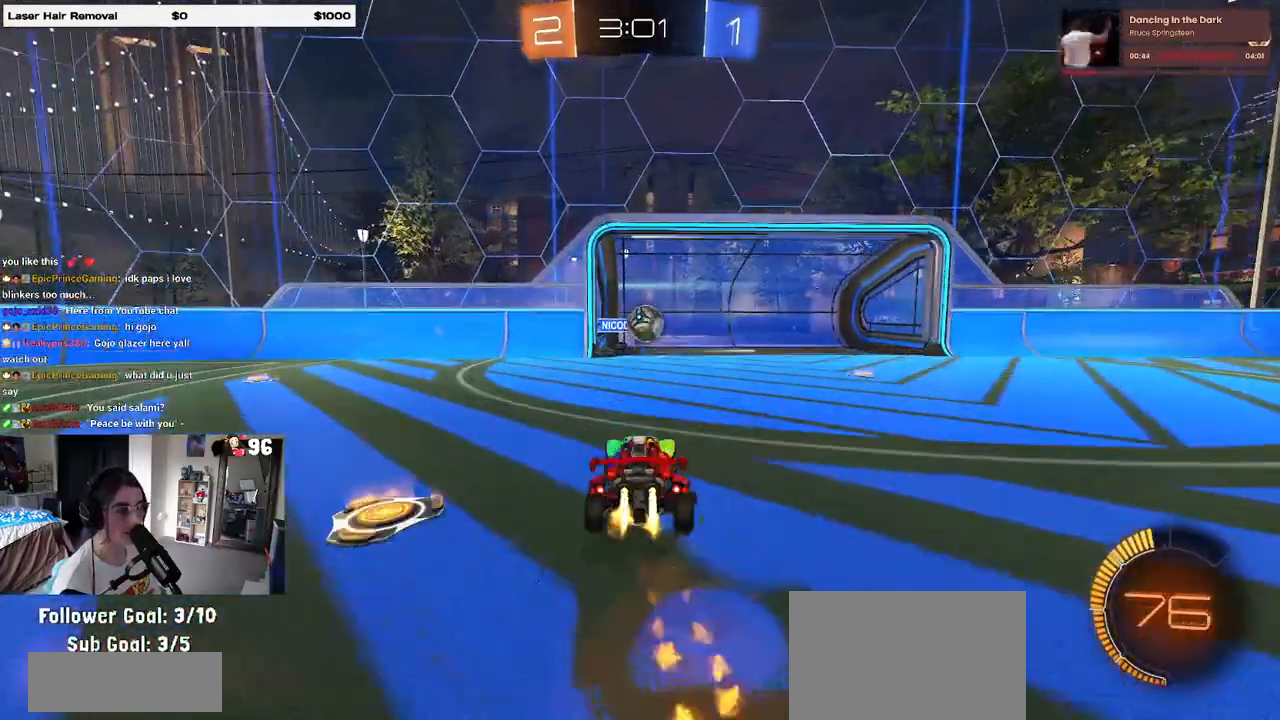
{"buttons": ["R1"], "left_stick": "center", "right_stick": "center", "events": [[150, "left_stick", "down-left"], [183, "CROSS", "up"], [317, "left_stick", "up-right"], [483, "left_stick", "center"]]}
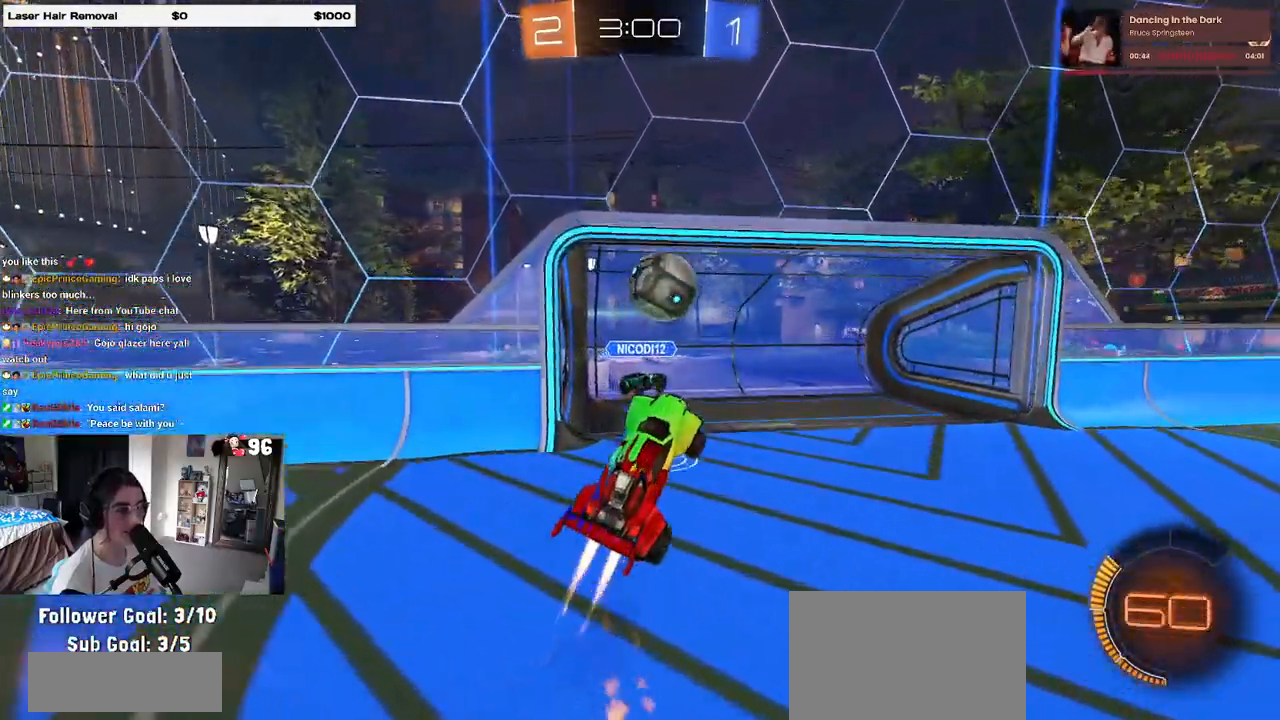
{"buttons": [], "left_stick": "right", "right_stick": "center", "events": [[183, "R1", "up"], [183, "left_stick", "up"], [483, "left_stick", "right"]]}
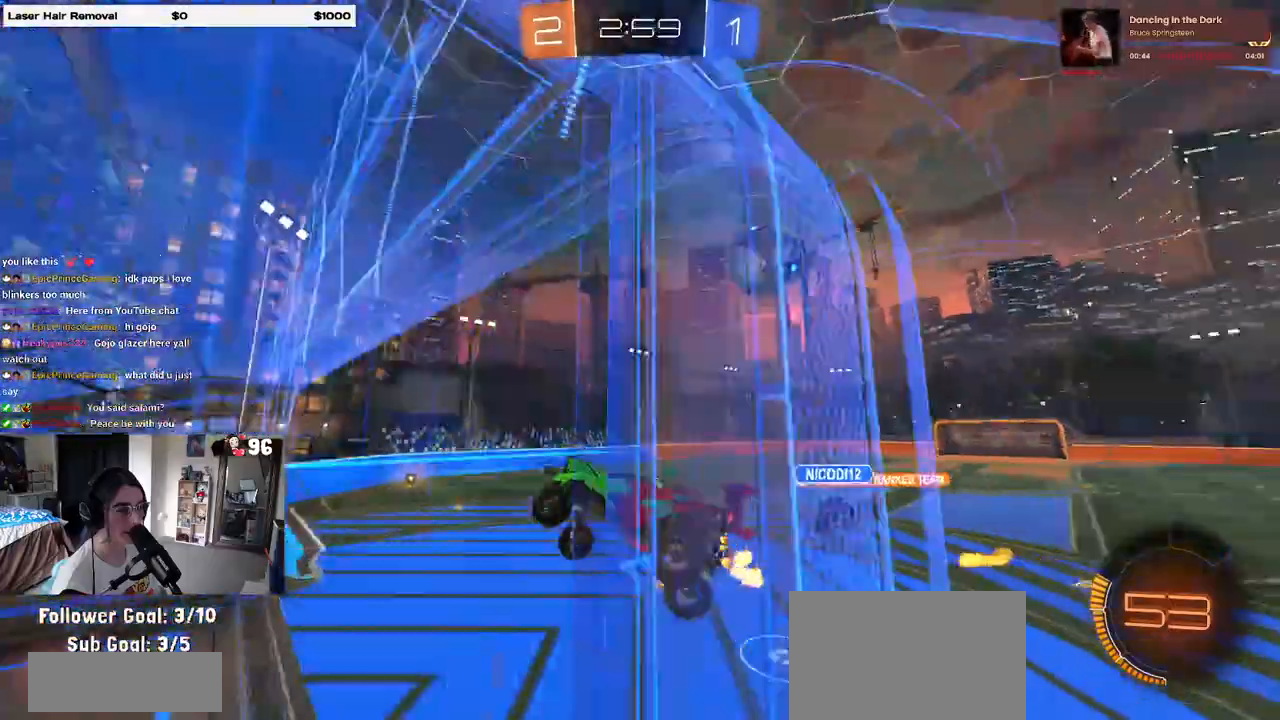
{"buttons": [], "left_stick": "center", "right_stick": "center", "events": [[17, "SQUARE", "down"], [50, "left_stick", "down-right"], [150, "SQUARE", "up"], [367, "left_stick", "center"]]}
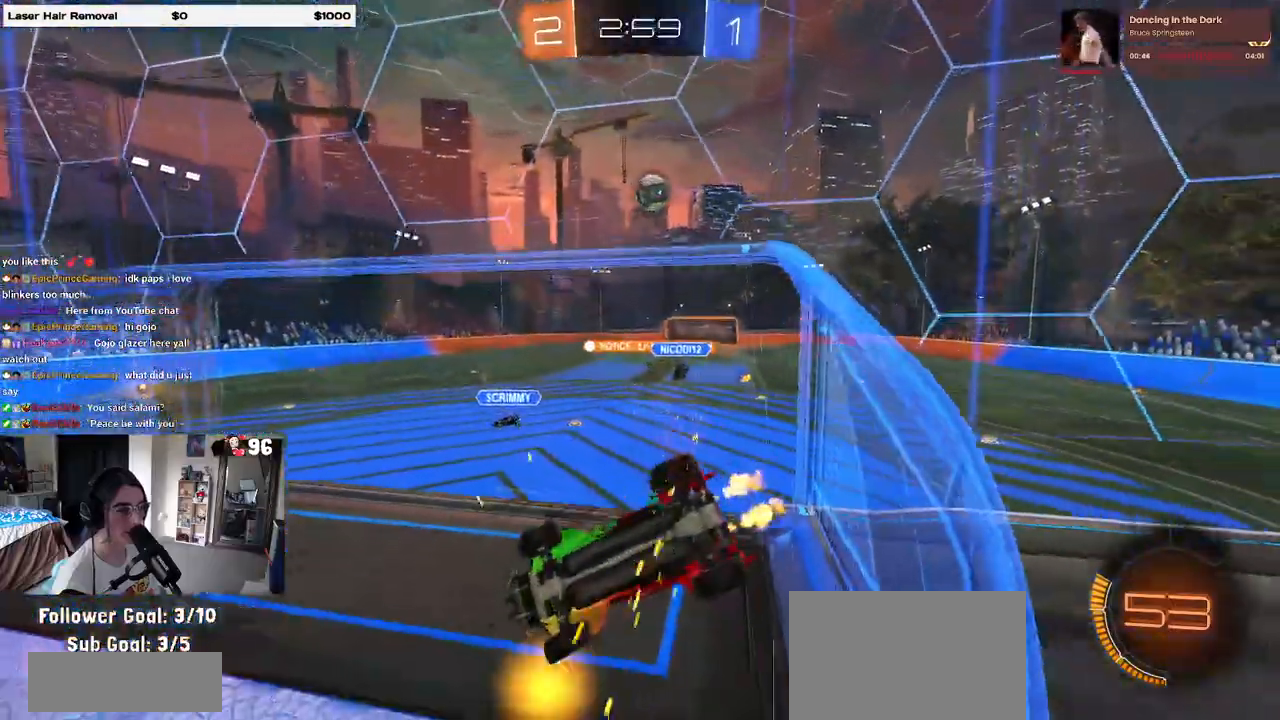
{"buttons": [], "left_stick": "right", "right_stick": "center", "events": [[350, "left_stick", "right"]]}
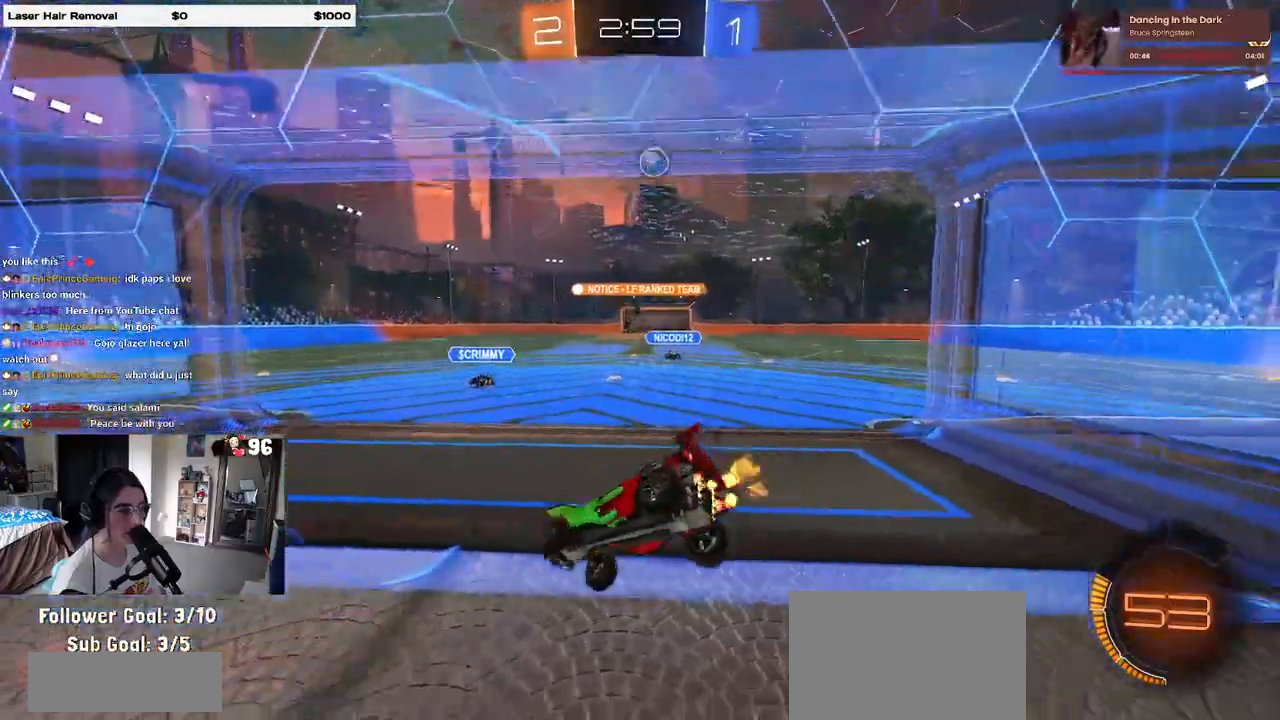
{"buttons": ["R1"], "left_stick": "right", "right_stick": "center", "events": [[50, "R1", "down"]]}
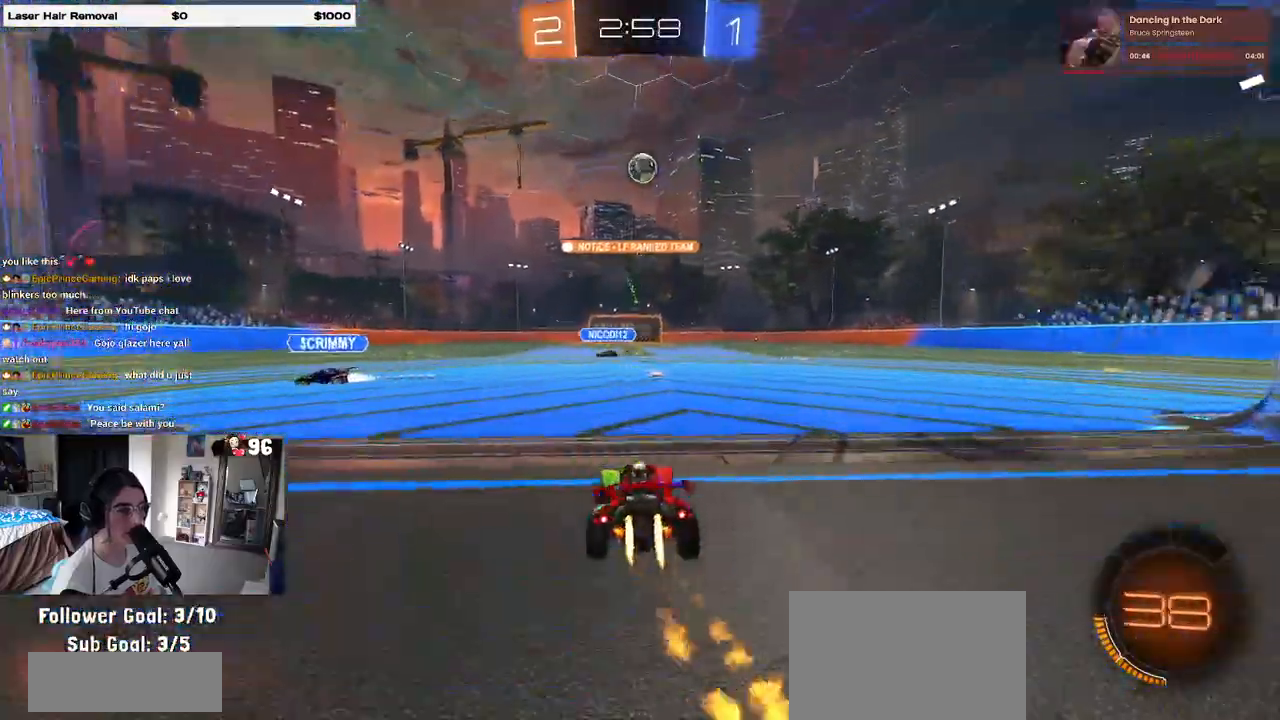
{"buttons": ["SQUARE", "R1"], "left_stick": "down", "right_stick": "center", "events": [[83, "CROSS", "down"], [117, "left_stick", "up"], [183, "CROSS", "up"], [183, "left_stick", "up-left"], [250, "CROSS", "down"], [317, "left_stick", "down"], [350, "CROSS", "up"], [417, "SQUARE", "down"]]}
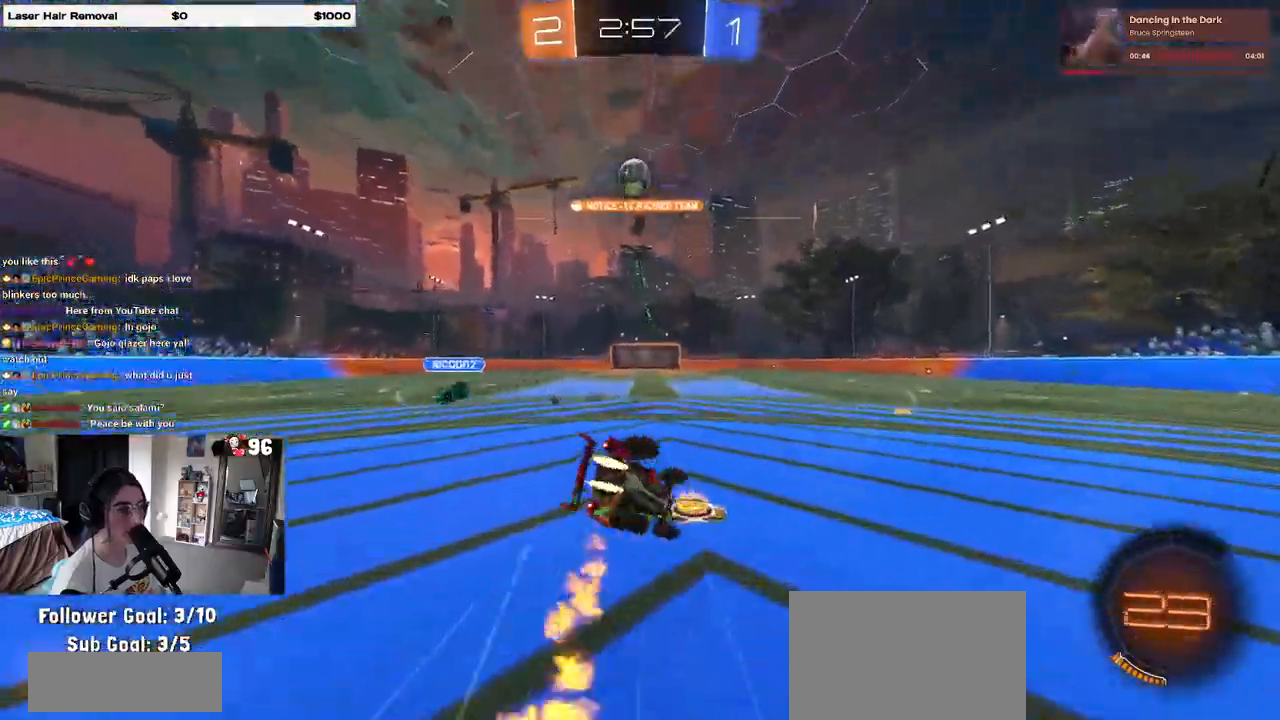
{"buttons": ["SQUARE"], "left_stick": "down-left", "right_stick": "center", "events": [[50, "left_stick", "down-left"], [83, "R1", "up"]]}
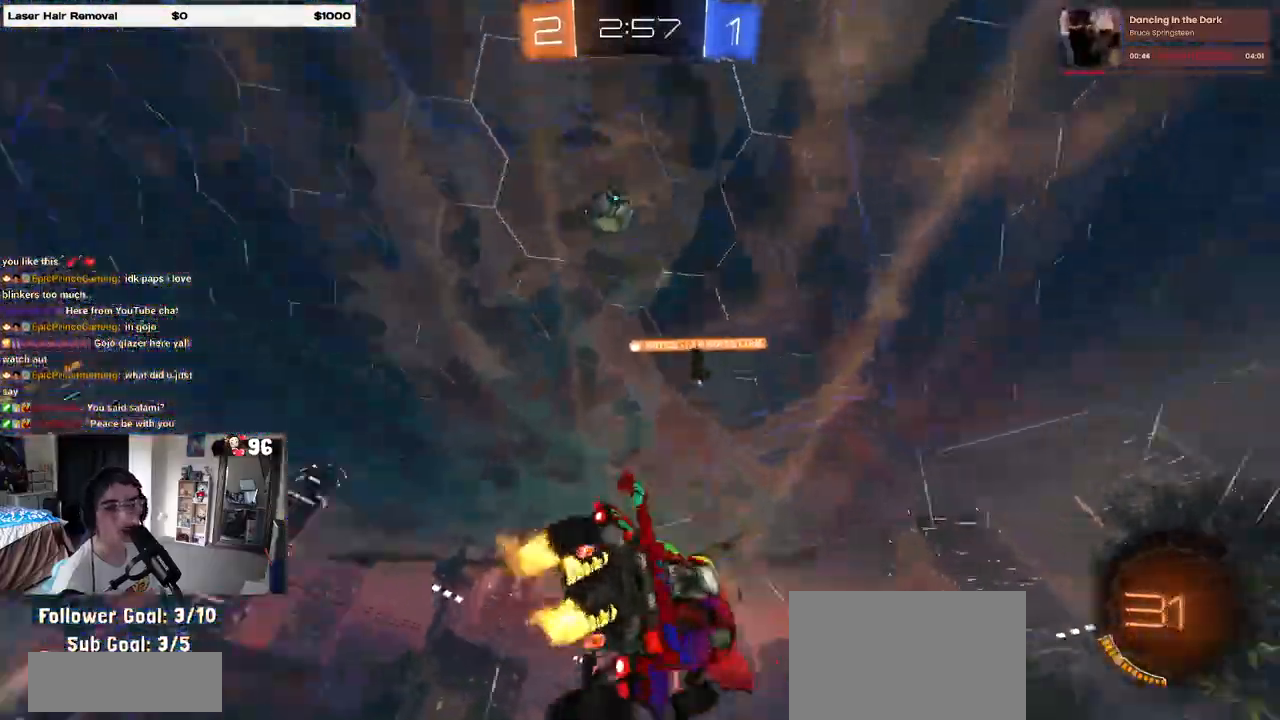
{"buttons": [], "left_stick": "center", "right_stick": "center", "events": [[83, "SQUARE", "up"], [167, "left_stick", "center"]]}
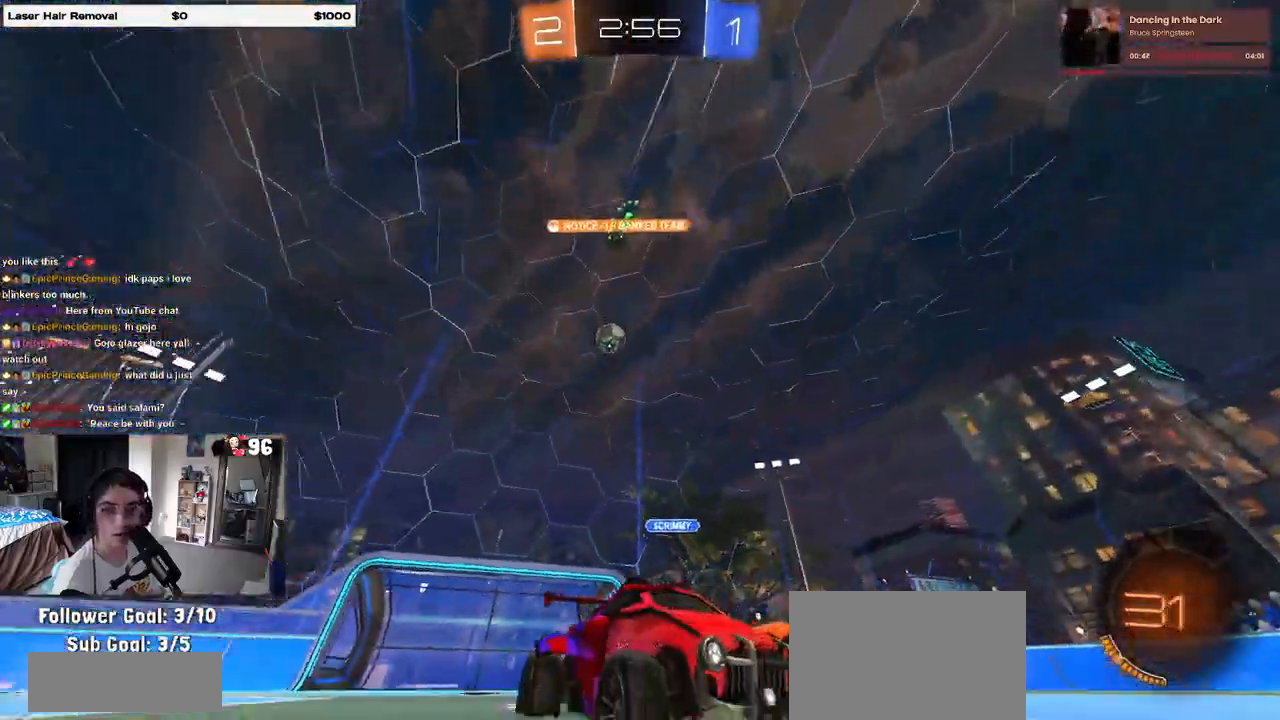
{"buttons": [], "left_stick": "center", "right_stick": "center", "events": []}
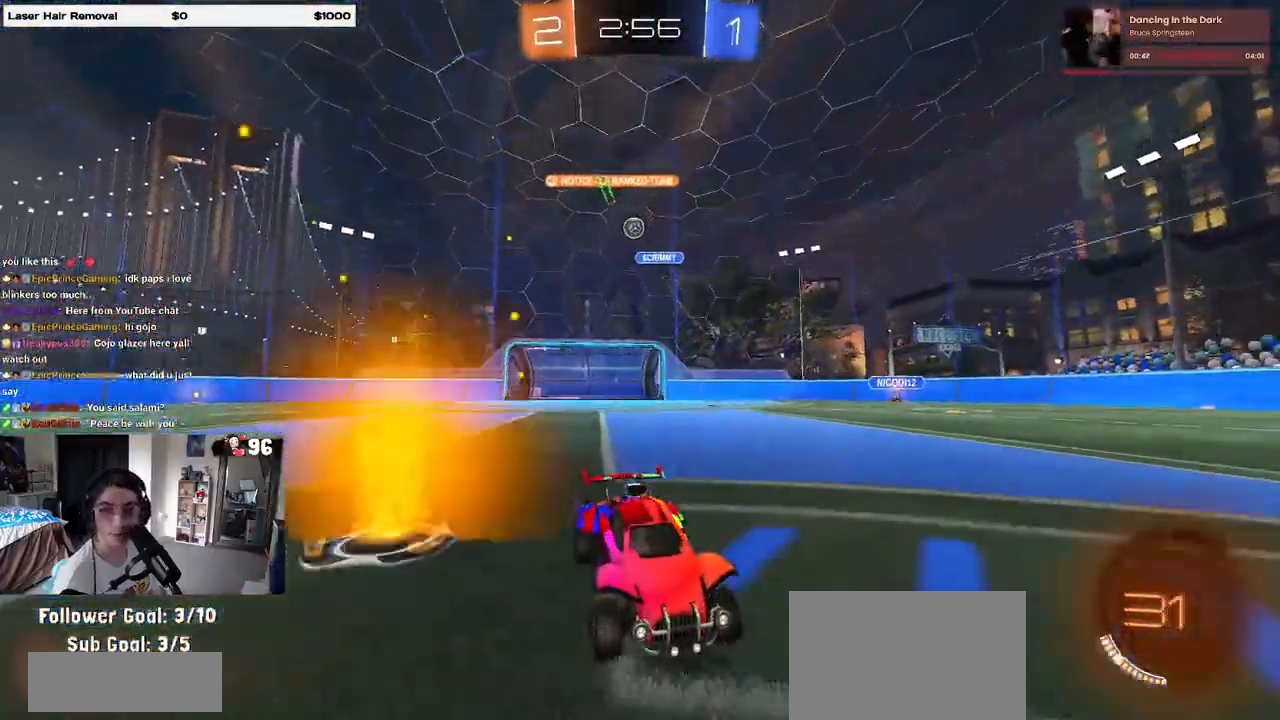
{"buttons": [], "left_stick": "right", "right_stick": "center", "events": [[433, "left_stick", "right"]]}
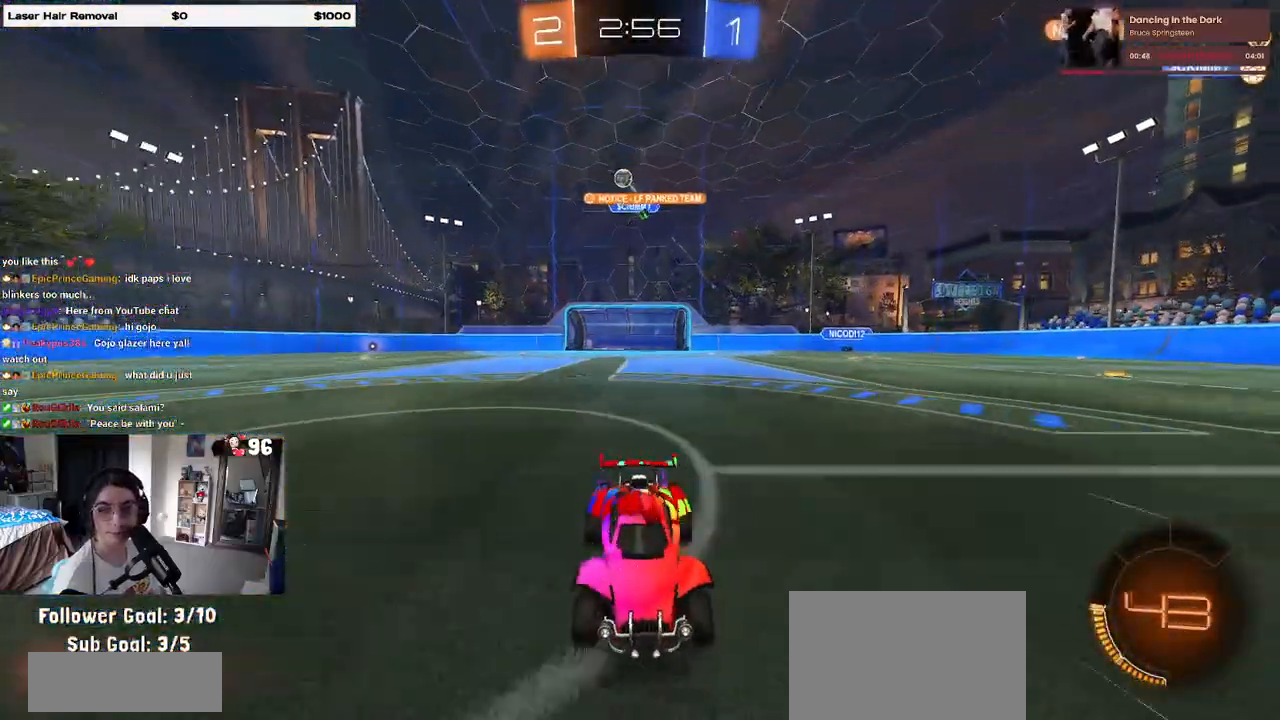
{"buttons": [], "left_stick": "center", "right_stick": "center", "events": [[167, "left_stick", "center"]]}
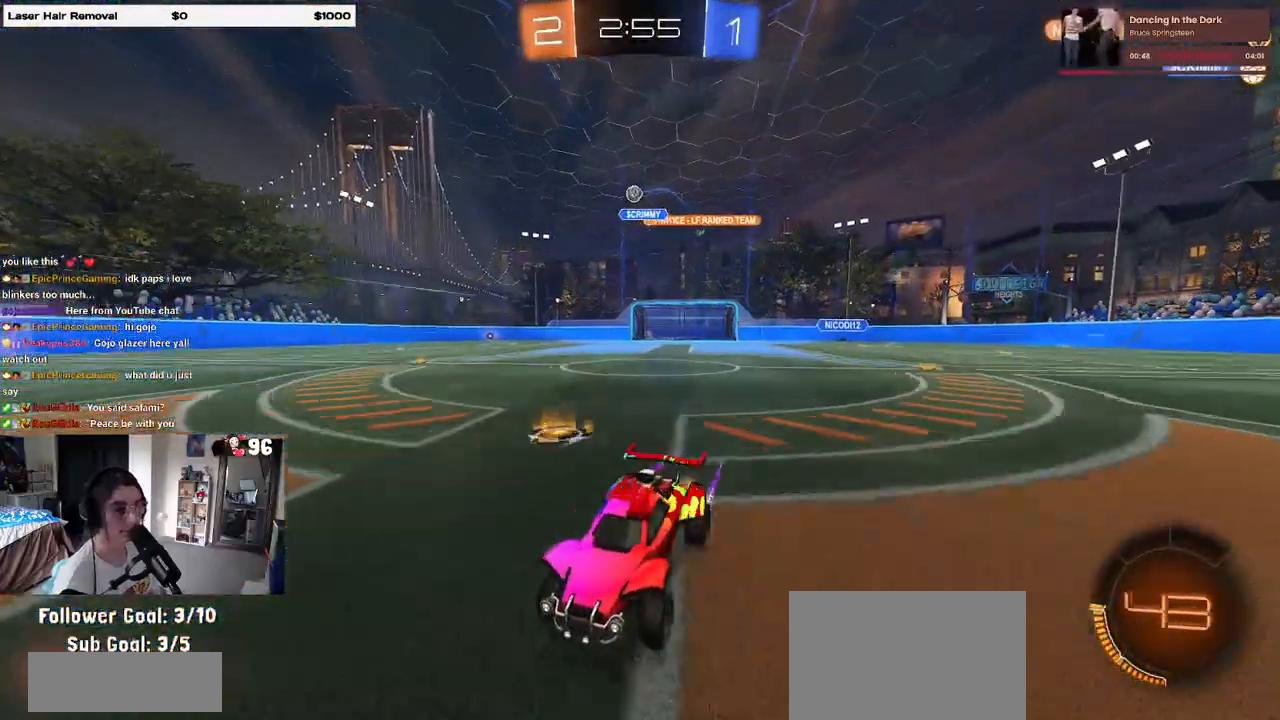
{"buttons": [], "left_stick": "center", "right_stick": "center", "events": [[167, "left_stick", "right"], [500, "left_stick", "center"]]}
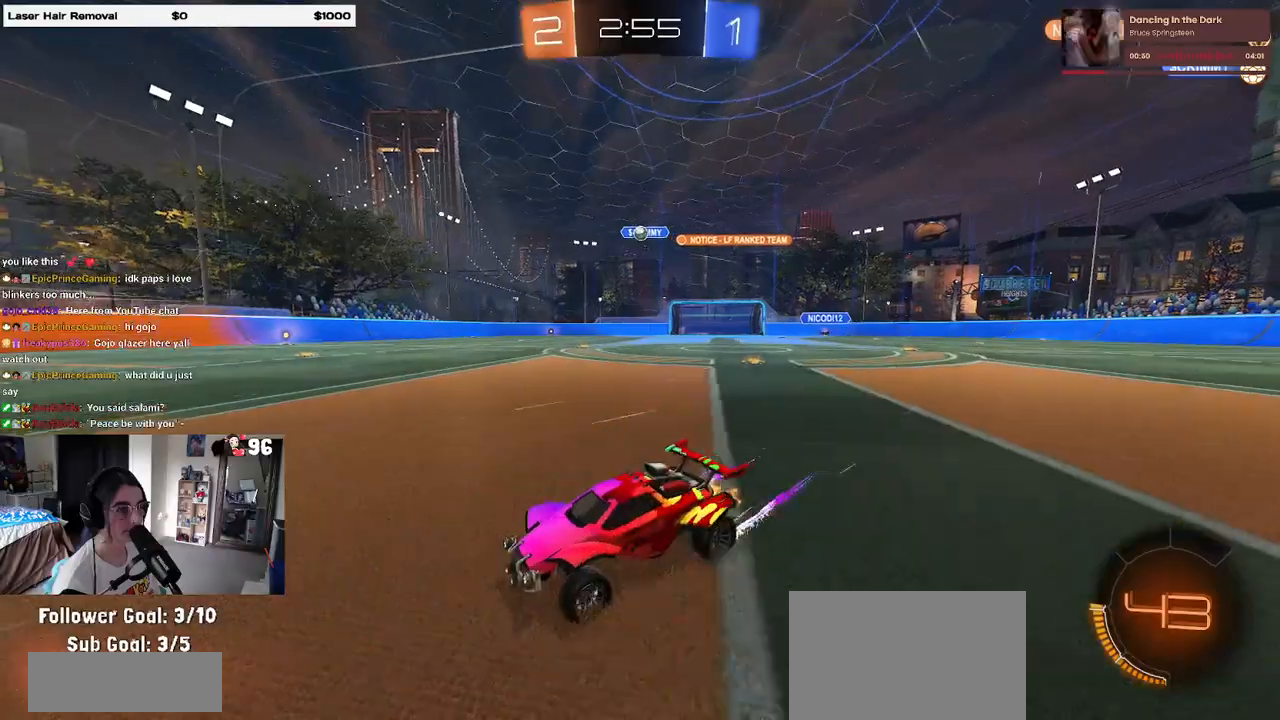
{"buttons": ["TRIANGLE"], "left_stick": "left", "right_stick": "center", "events": [[67, "R1", "down"], [100, "TRIANGLE", "down"], [100, "left_stick", "left"], [183, "left_stick", "center"], [200, "TRIANGLE", "up"], [383, "R1", "up"], [433, "TRIANGLE", "down"], [500, "left_stick", "left"]]}
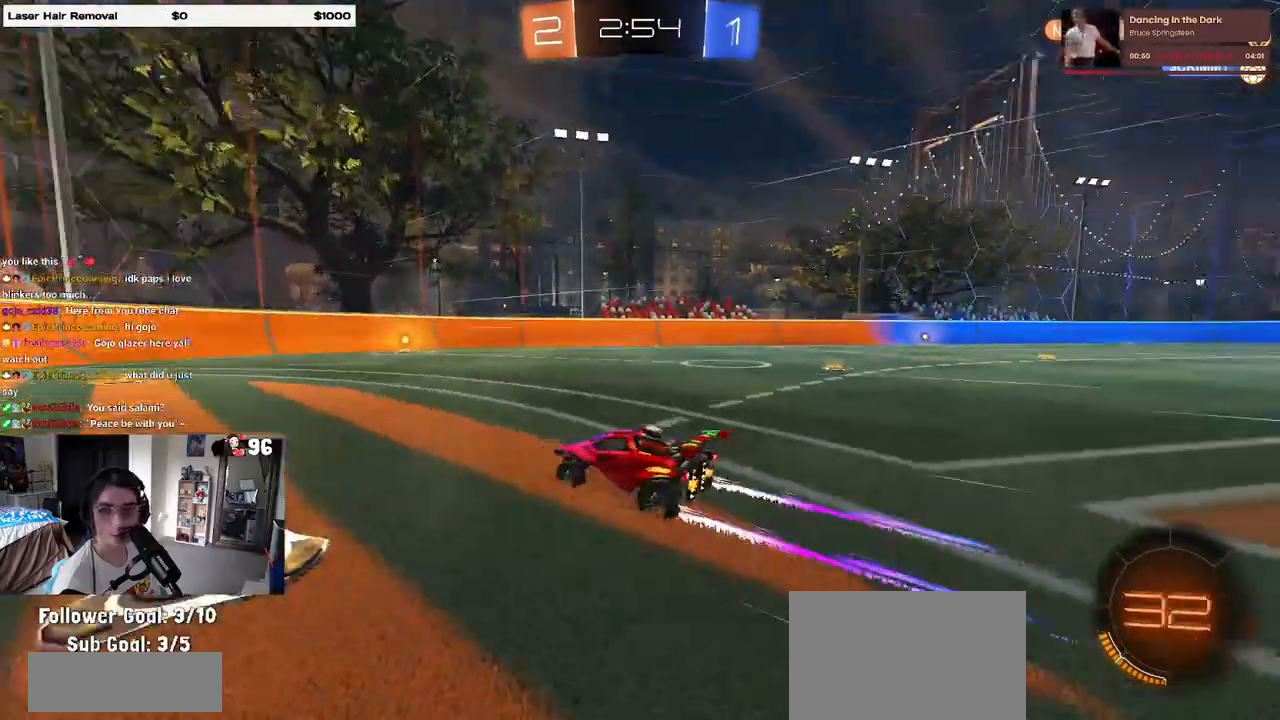
{"buttons": ["SQUARE"], "left_stick": "down-right", "right_stick": "center", "events": [[67, "TRIANGLE", "up"], [367, "left_stick", "down-right"], [417, "SQUARE", "down"]]}
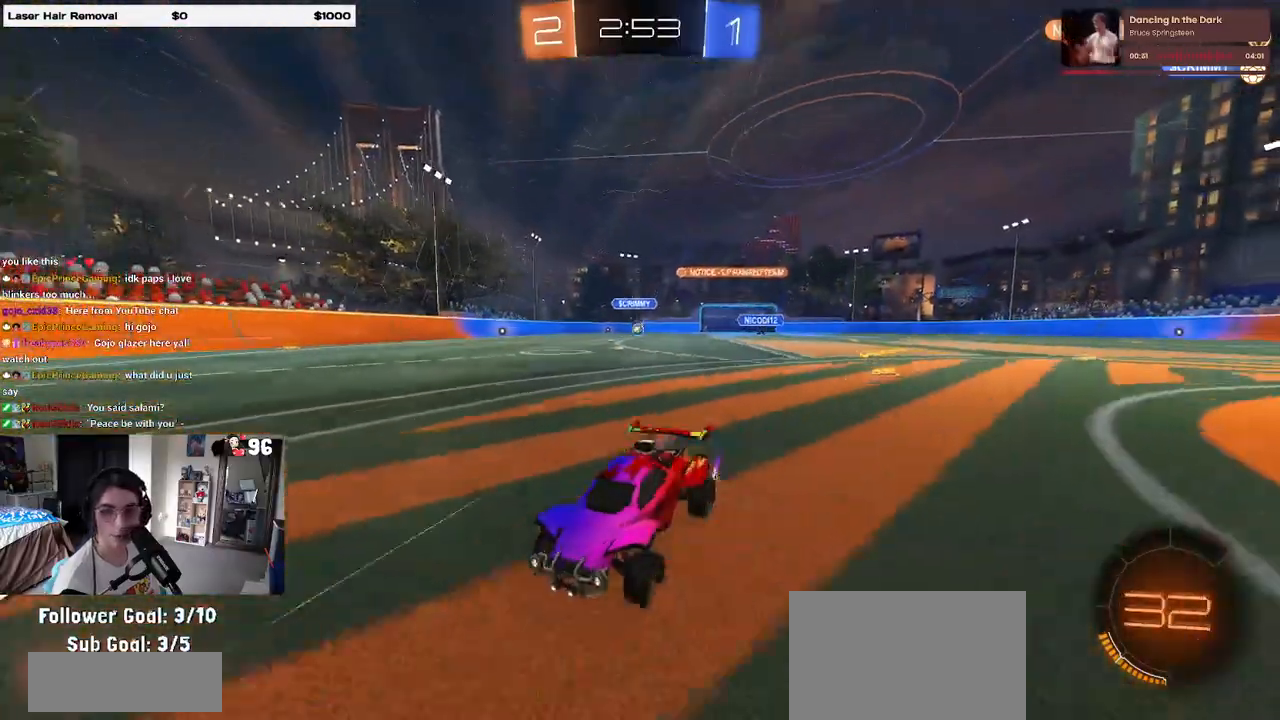
{"buttons": [], "left_stick": "right", "right_stick": "center", "events": [[67, "SQUARE", "up"], [233, "left_stick", "right"]]}
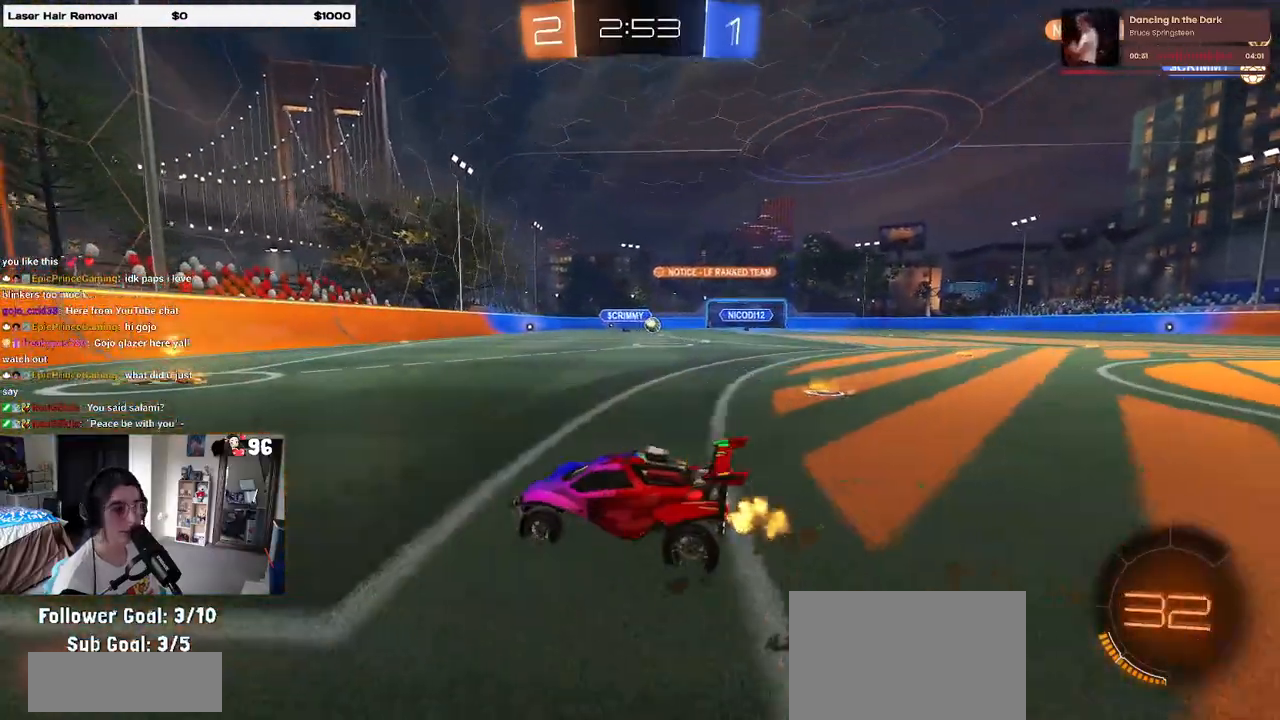
{"buttons": [], "left_stick": "right", "right_stick": "center", "events": [[67, "left_stick", "center"], [233, "left_stick", "right"], [283, "SQUARE", "down"], [467, "SQUARE", "up"]]}
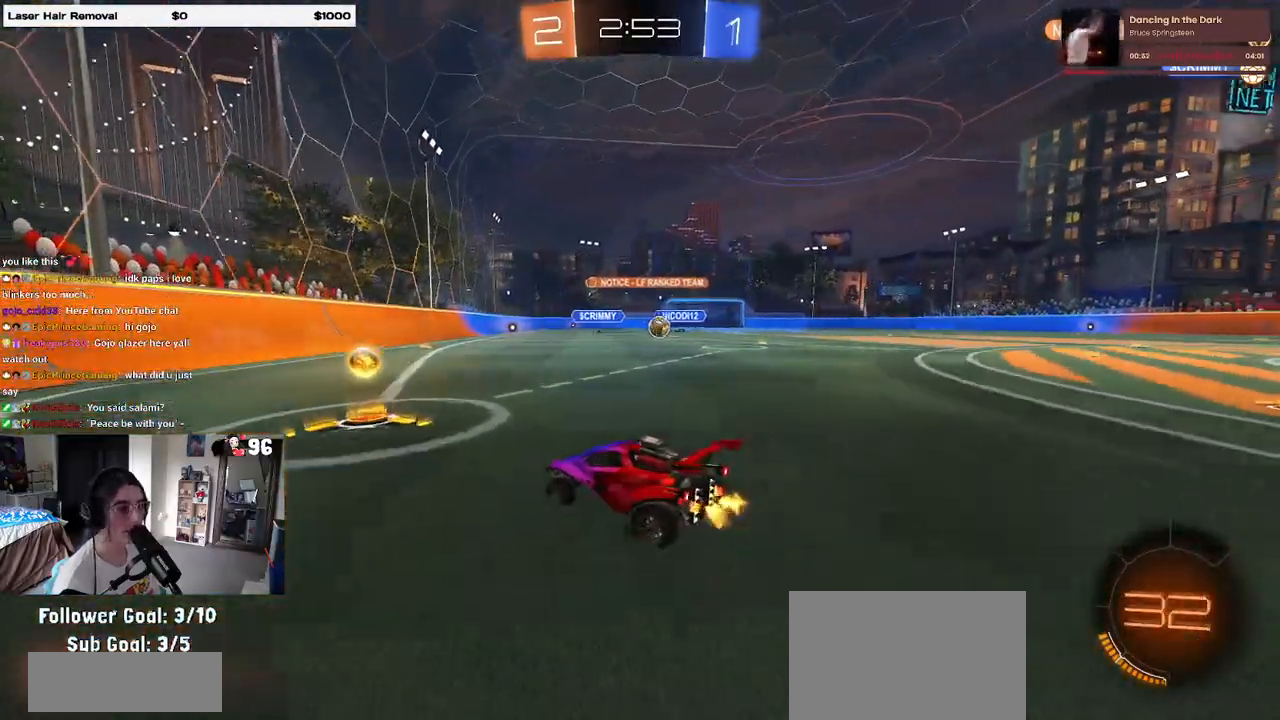
{"buttons": [], "left_stick": "right", "right_stick": "center", "events": []}
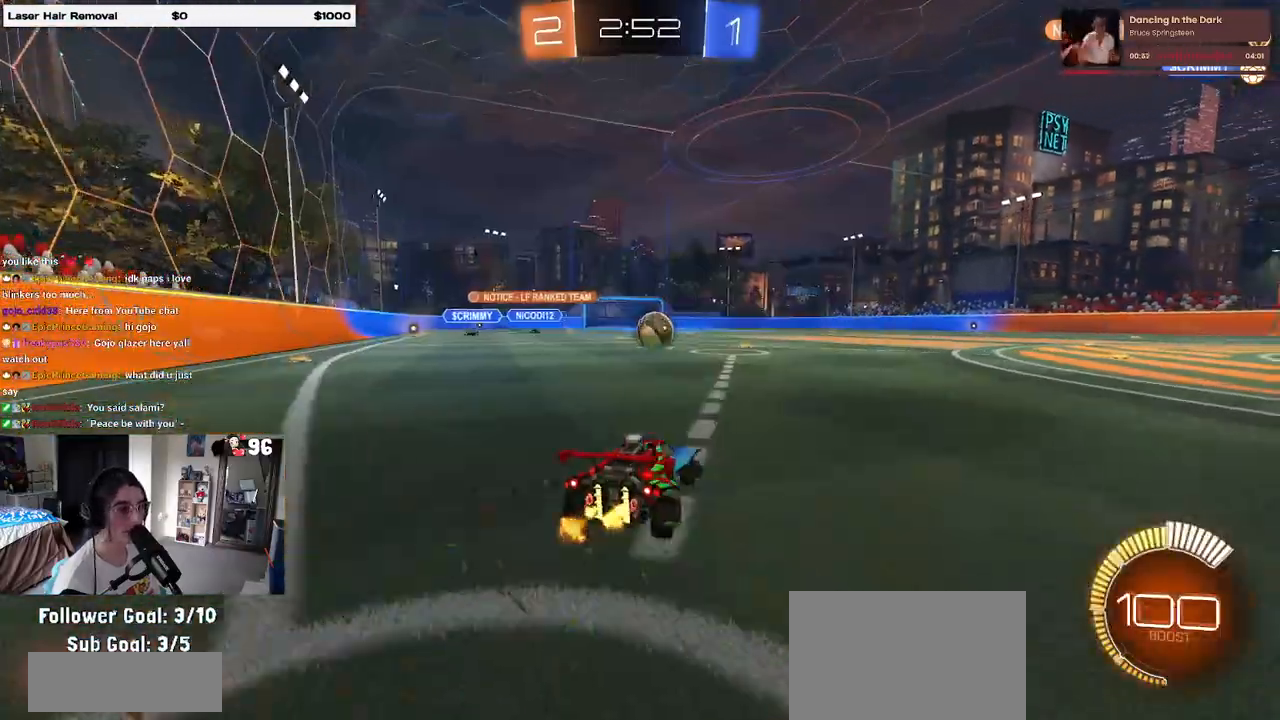
{"buttons": [], "left_stick": "left", "right_stick": "center", "events": [[267, "left_stick", "center"], [333, "left_stick", "left"]]}
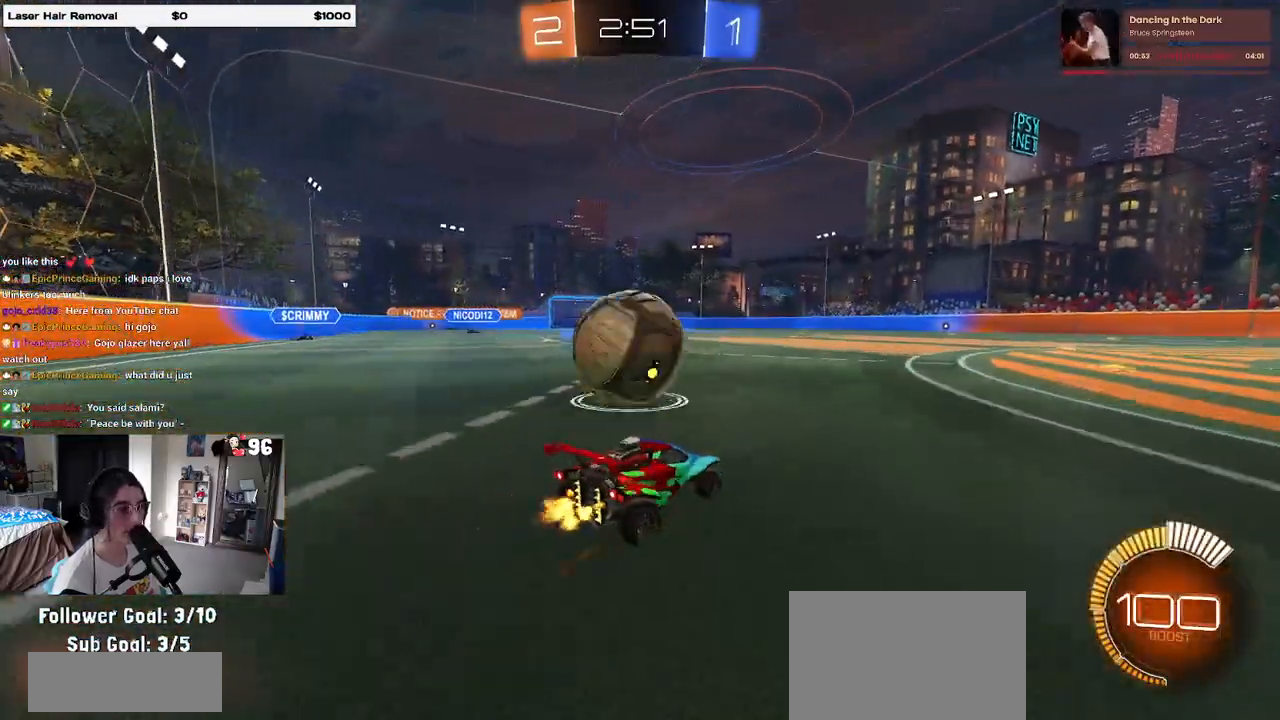
{"buttons": ["R1"], "left_stick": "left", "right_stick": "center", "events": [[433, "R1", "down"]]}
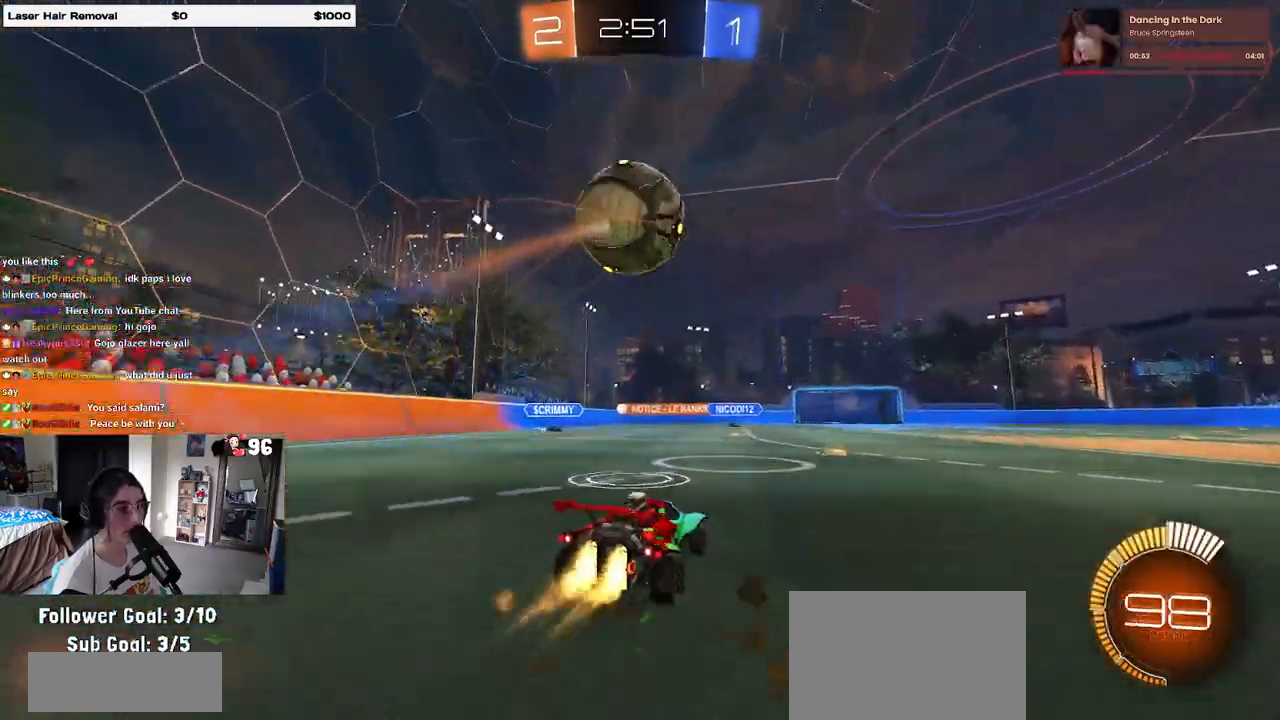
{"buttons": [], "left_stick": "down-right", "right_stick": "center", "events": [[67, "left_stick", "down"], [83, "CROSS", "down"], [233, "CROSS", "up"], [233, "left_stick", "center"], [300, "CROSS", "down"], [317, "R1", "up"], [333, "left_stick", "down-right"], [417, "CROSS", "up"]]}
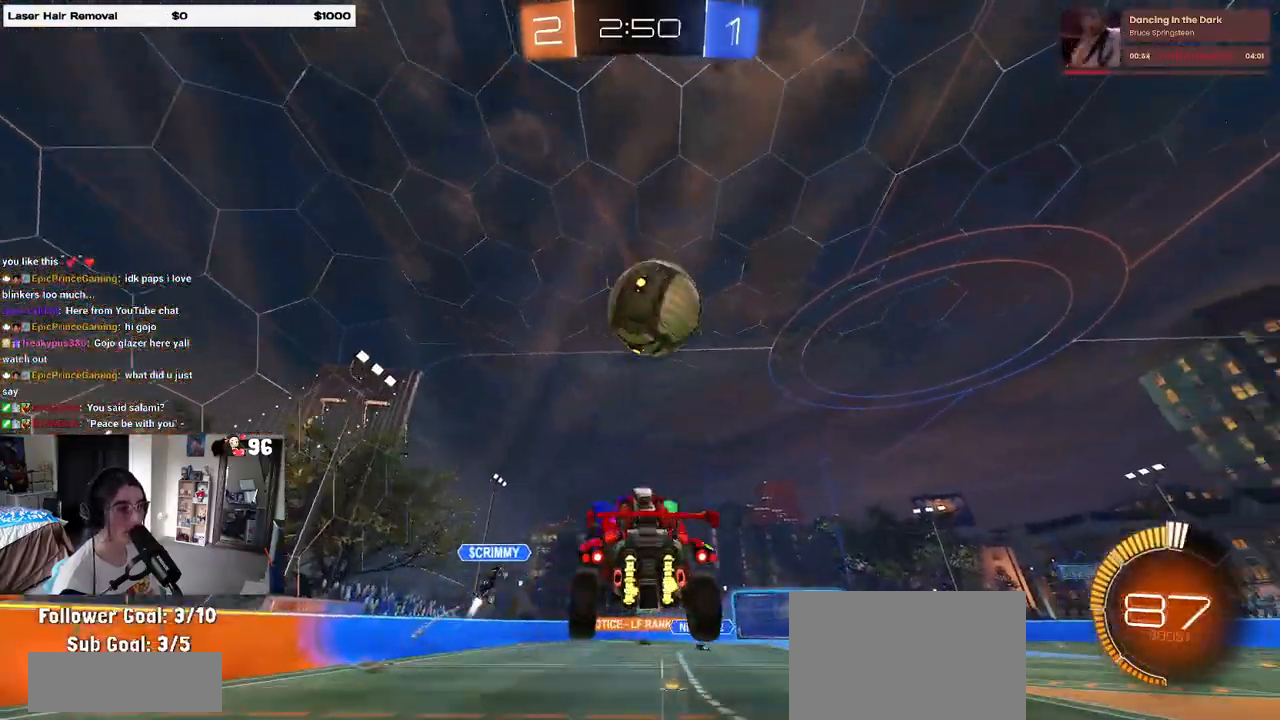
{"buttons": ["L1", "R1"], "left_stick": "left", "right_stick": "center", "events": [[50, "R1", "down"], [67, "left_stick", "right"], [100, "L1", "down"], [183, "left_stick", "up-right"], [300, "left_stick", "up"], [467, "left_stick", "left"]]}
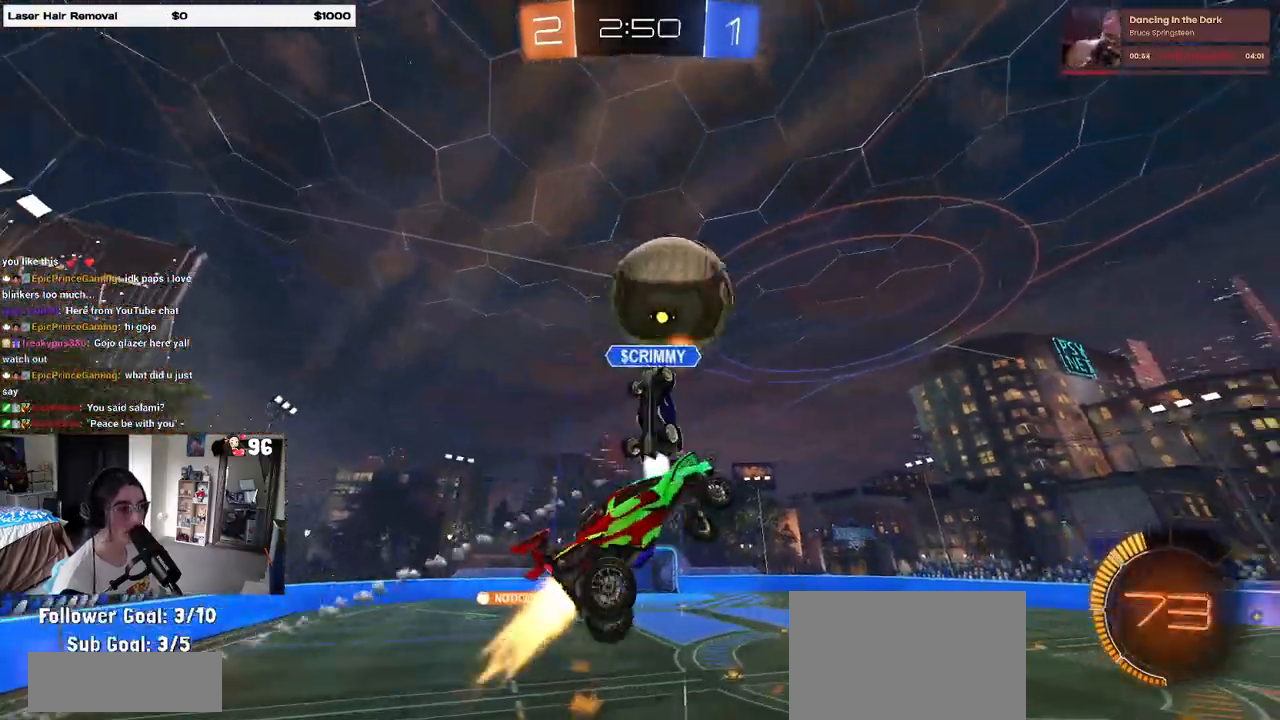
{"buttons": ["L1"], "left_stick": "down-right", "right_stick": "center", "events": [[83, "R1", "up"], [167, "left_stick", "down-left"], [367, "left_stick", "down-right"]]}
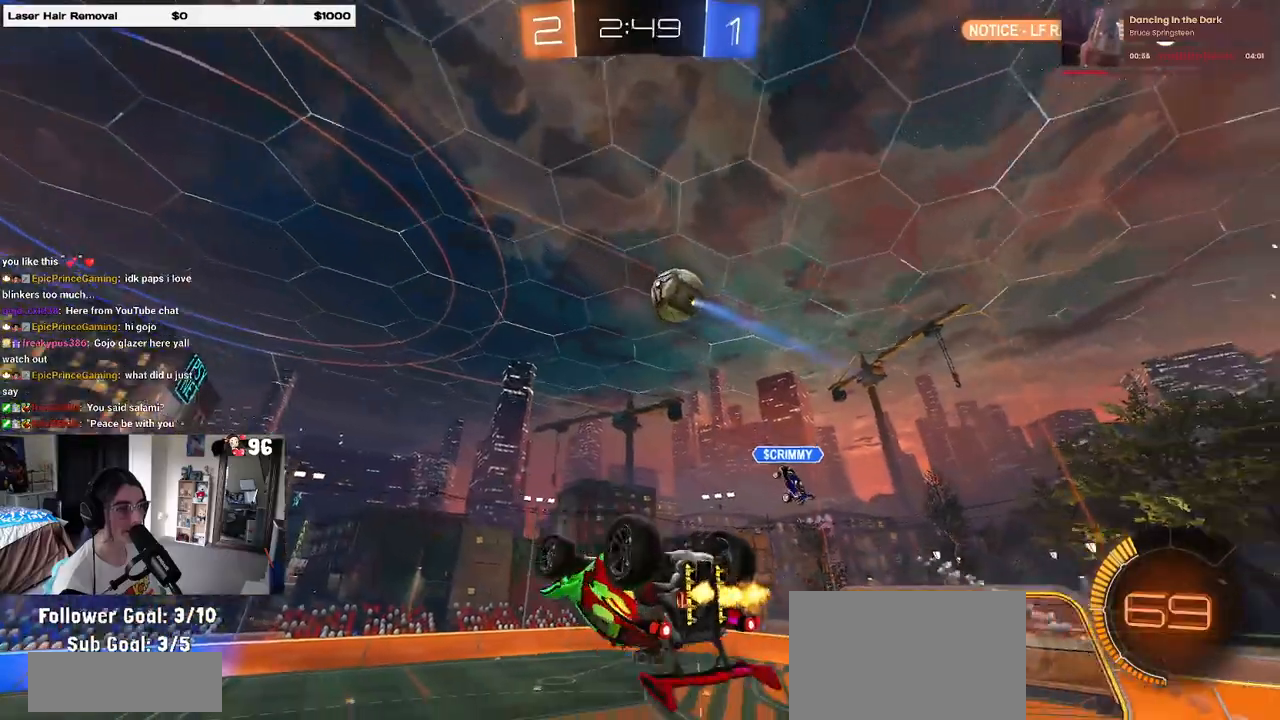
{"buttons": ["SQUARE", "R1"], "left_stick": "left", "right_stick": "center", "events": [[17, "L1", "up"], [183, "left_stick", "center"], [233, "R1", "down"], [250, "left_stick", "left"], [267, "SQUARE", "down"]]}
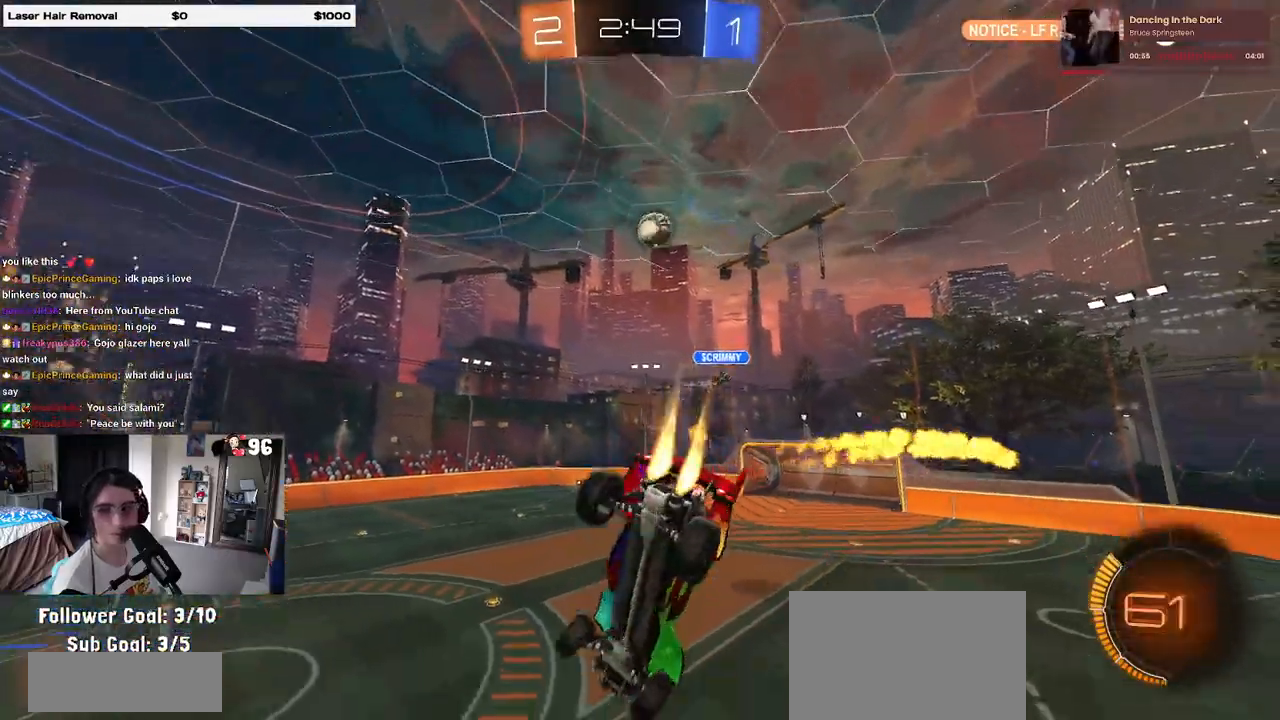
{"buttons": [], "left_stick": "up-right", "right_stick": "center", "events": [[150, "R1", "up"], [167, "SQUARE", "up"], [233, "left_stick", "down-left"], [367, "SQUARE", "down"], [433, "left_stick", "down-right"], [467, "SQUARE", "up"], [483, "left_stick", "up-right"]]}
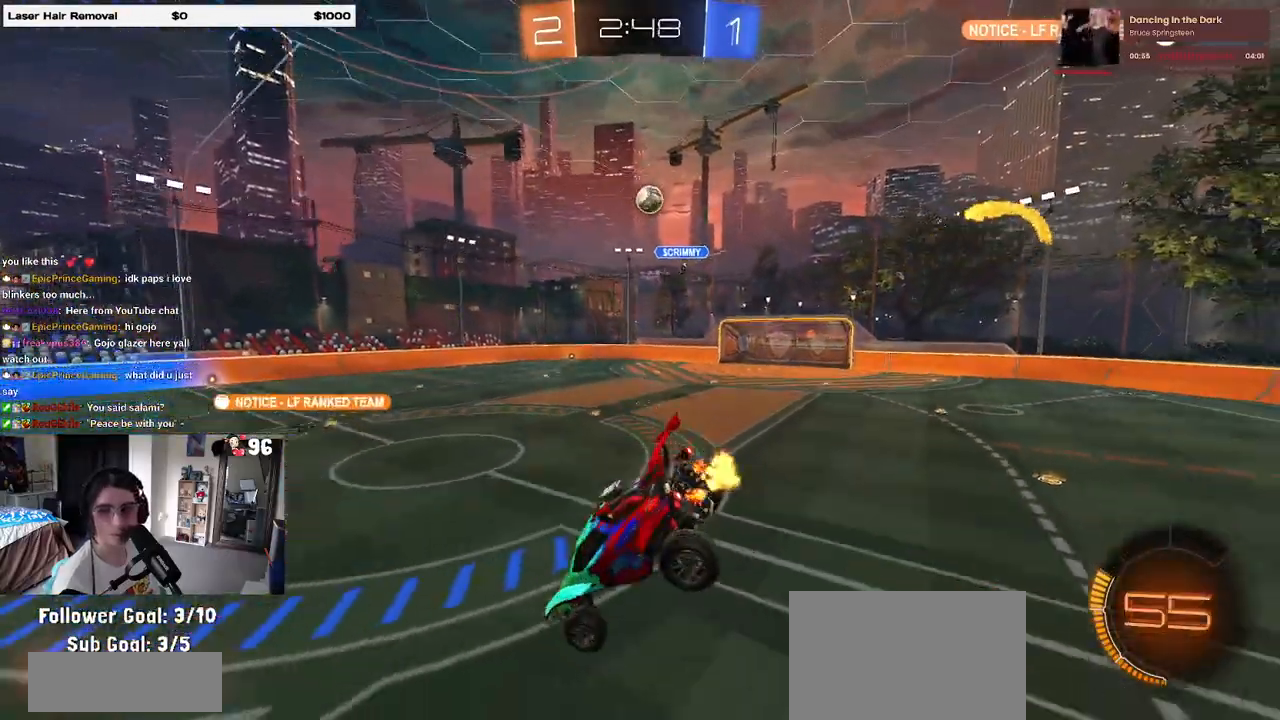
{"buttons": [], "left_stick": "center", "right_stick": "center", "events": [[167, "left_stick", "center"]]}
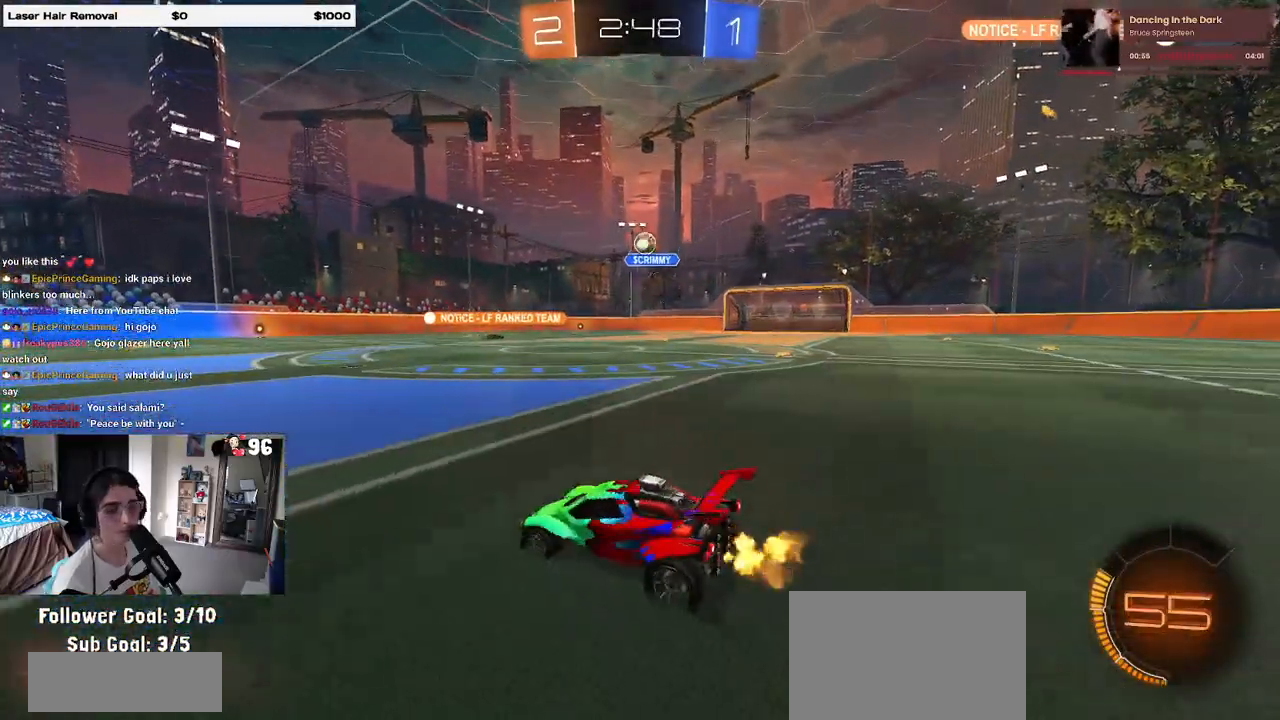
{"buttons": [], "left_stick": "center", "right_stick": "center", "events": []}